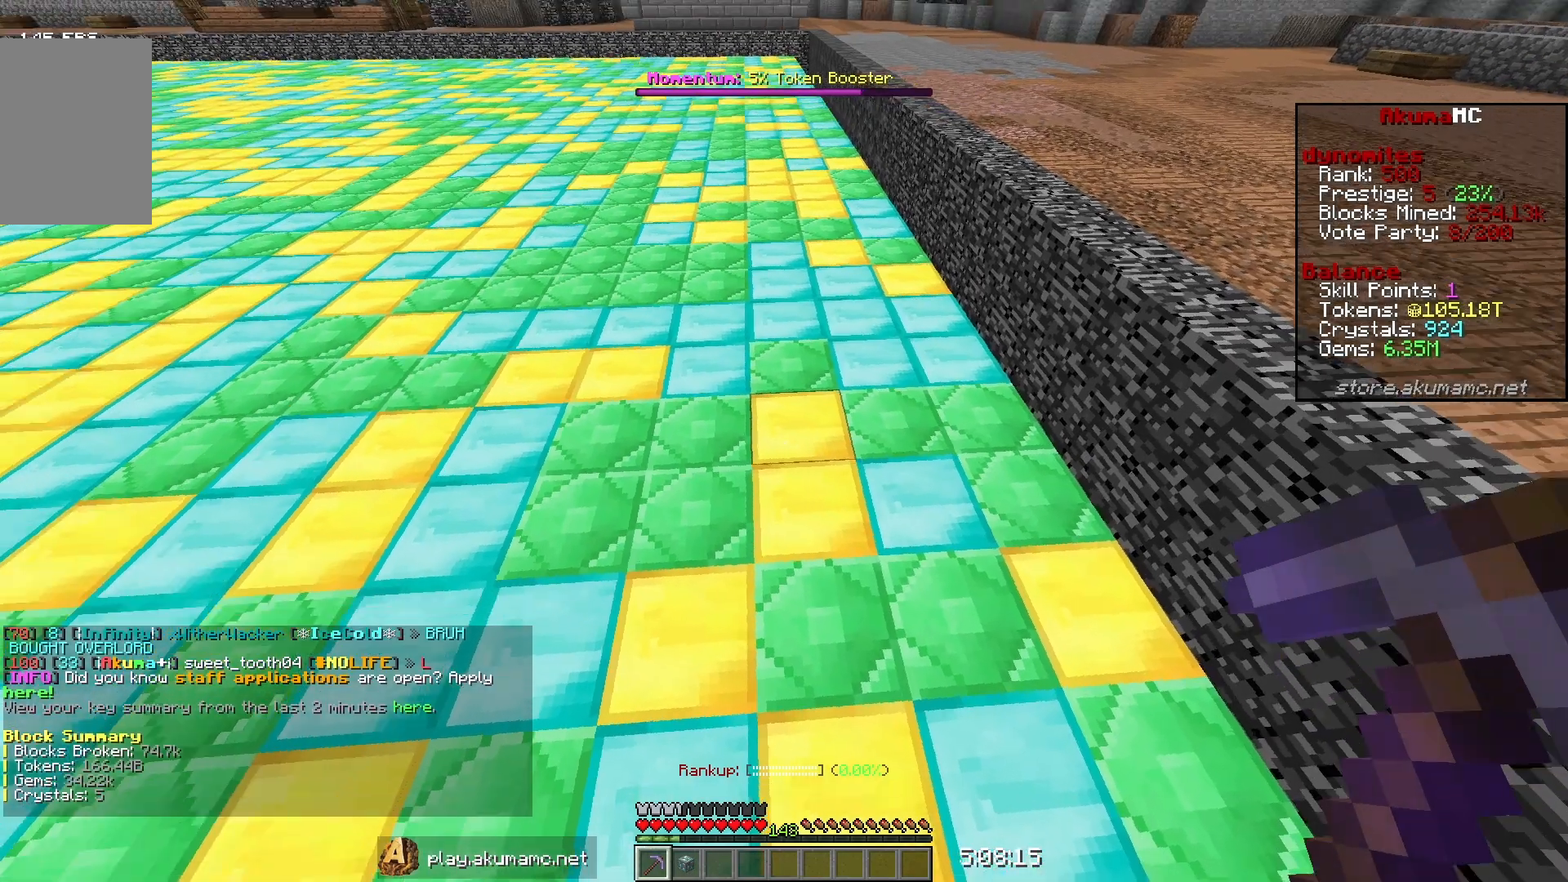
Gameplay with keyboard and mouse; each line is a JSON object with the keys and mouse buttons held at the frame after it. "events" lists presses ("down") and releases ("up") of "a", "d", "s", "w", "mouse_left" and "mouse_right" between this image and that frame as [ms after this image, input, new state], when the widget could be followed in between. "mouse_left", "mouse_right" = the "left", "right" buttons of the "mouse" list. No other keys are recorded. Fast repeated clicks can show as one long hold. Mouse movement is not recorded.
{"keys": ["a", "w"], "mouse": ["right"], "events": [[83, "w", "down"], [217, "a", "down"], [400, "mouse_right", "down"]]}
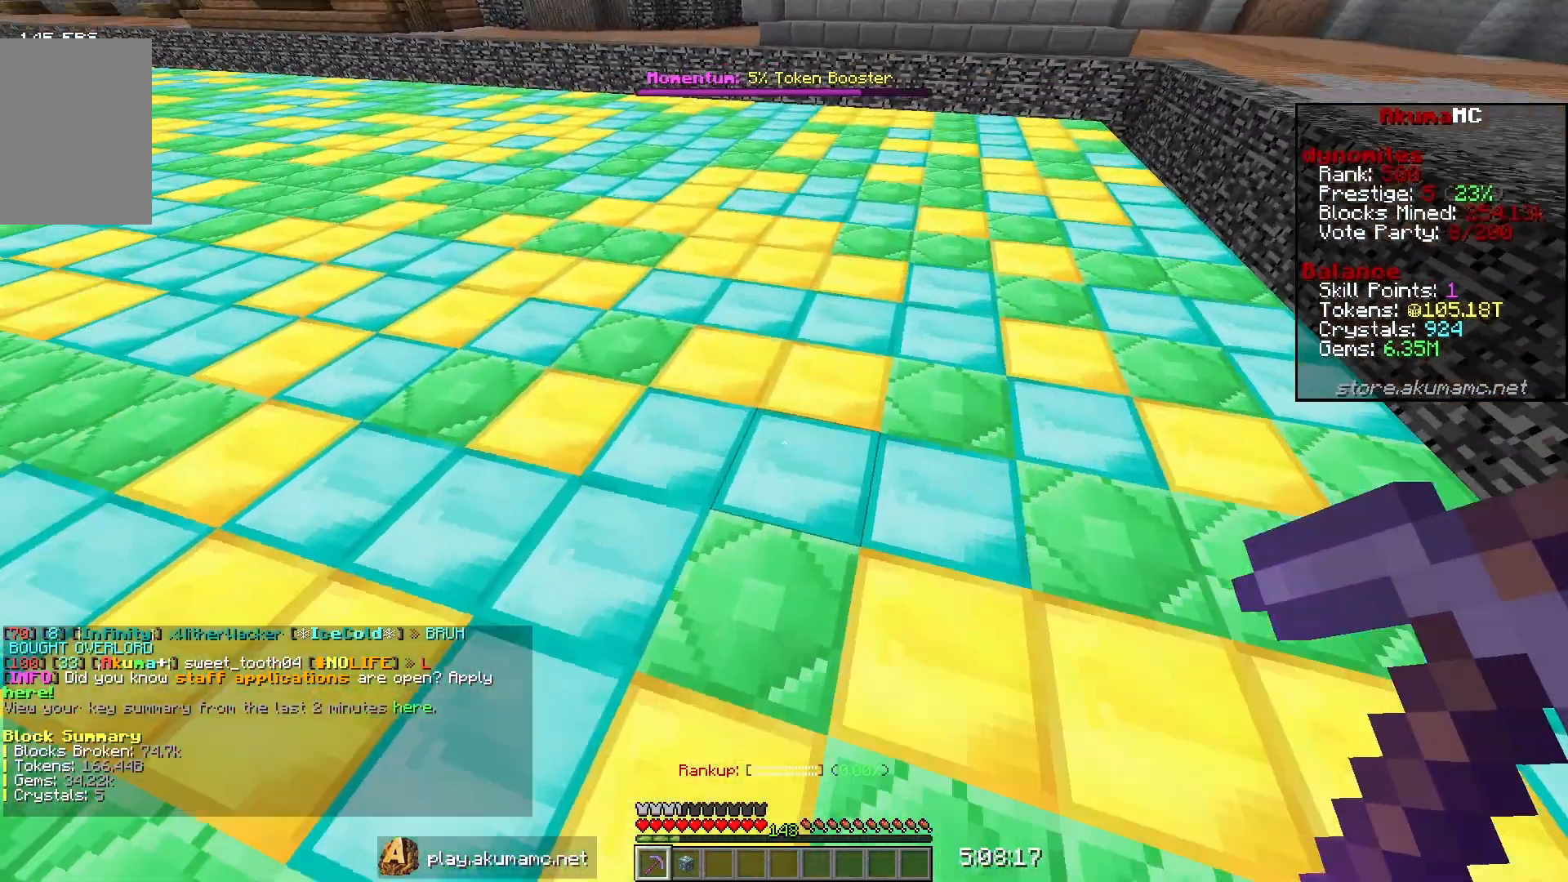
{"keys": [], "mouse": [], "events": [[117, "a", "up"], [117, "mouse_right", "up"], [117, "w", "up"]]}
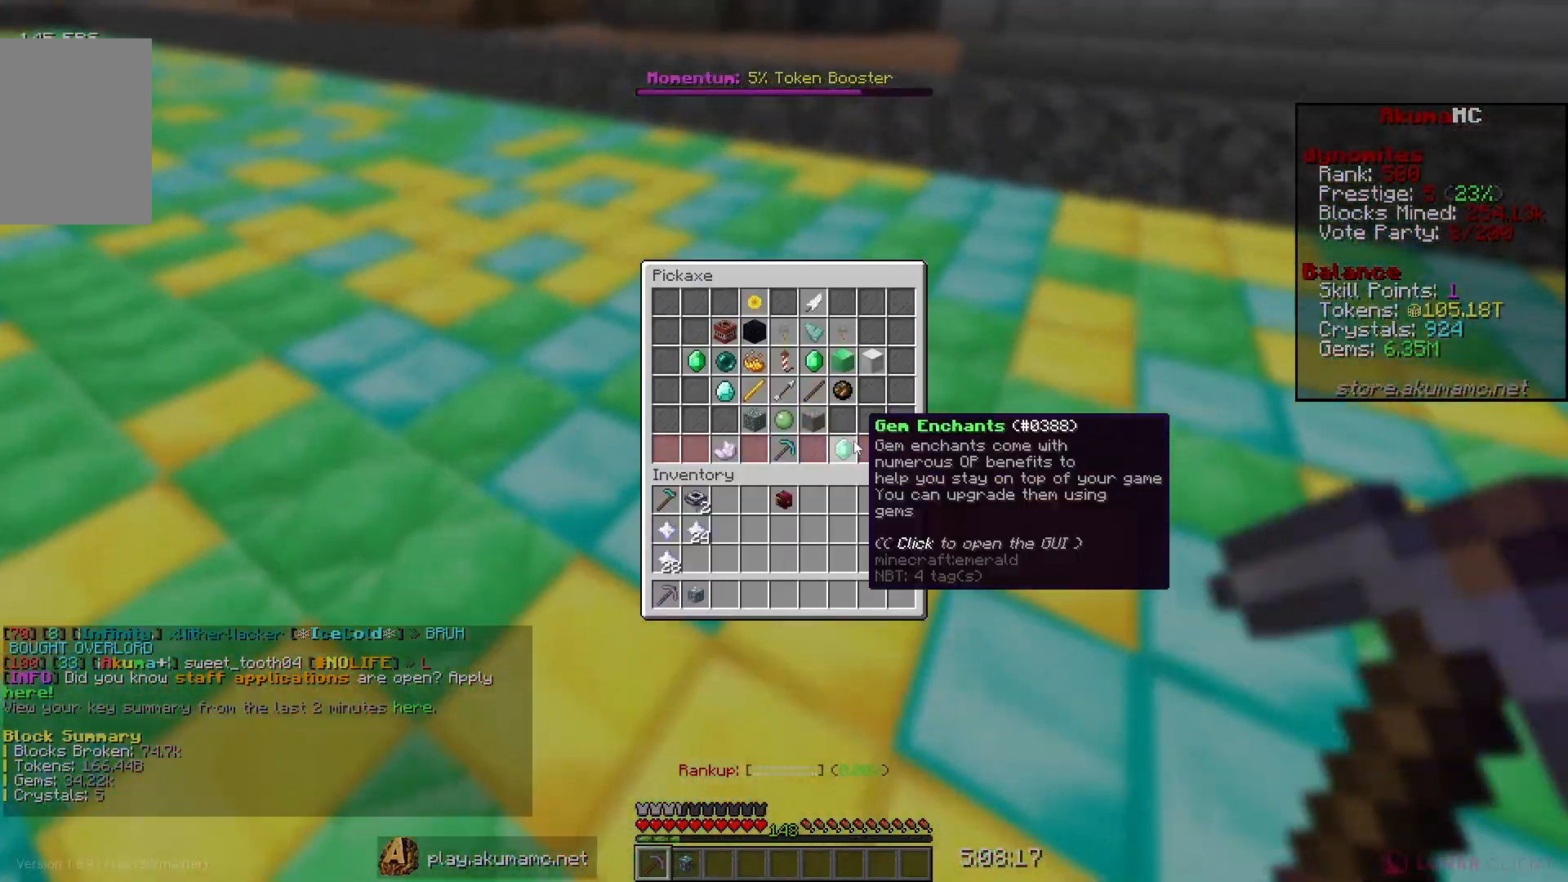
{"keys": [], "mouse": [], "events": []}
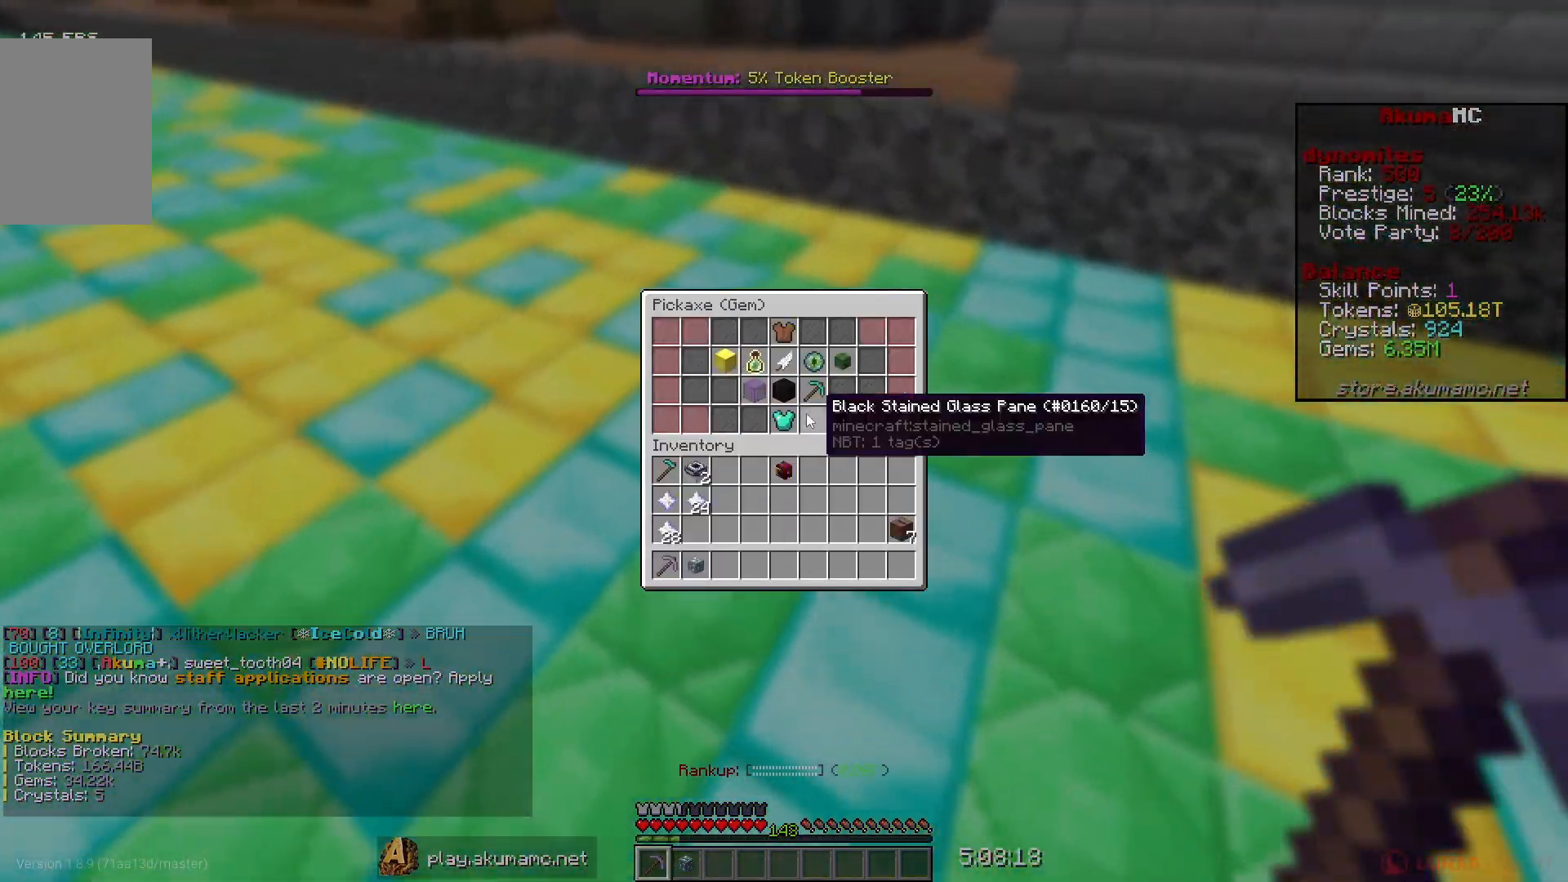
{"keys": [], "mouse": [], "events": []}
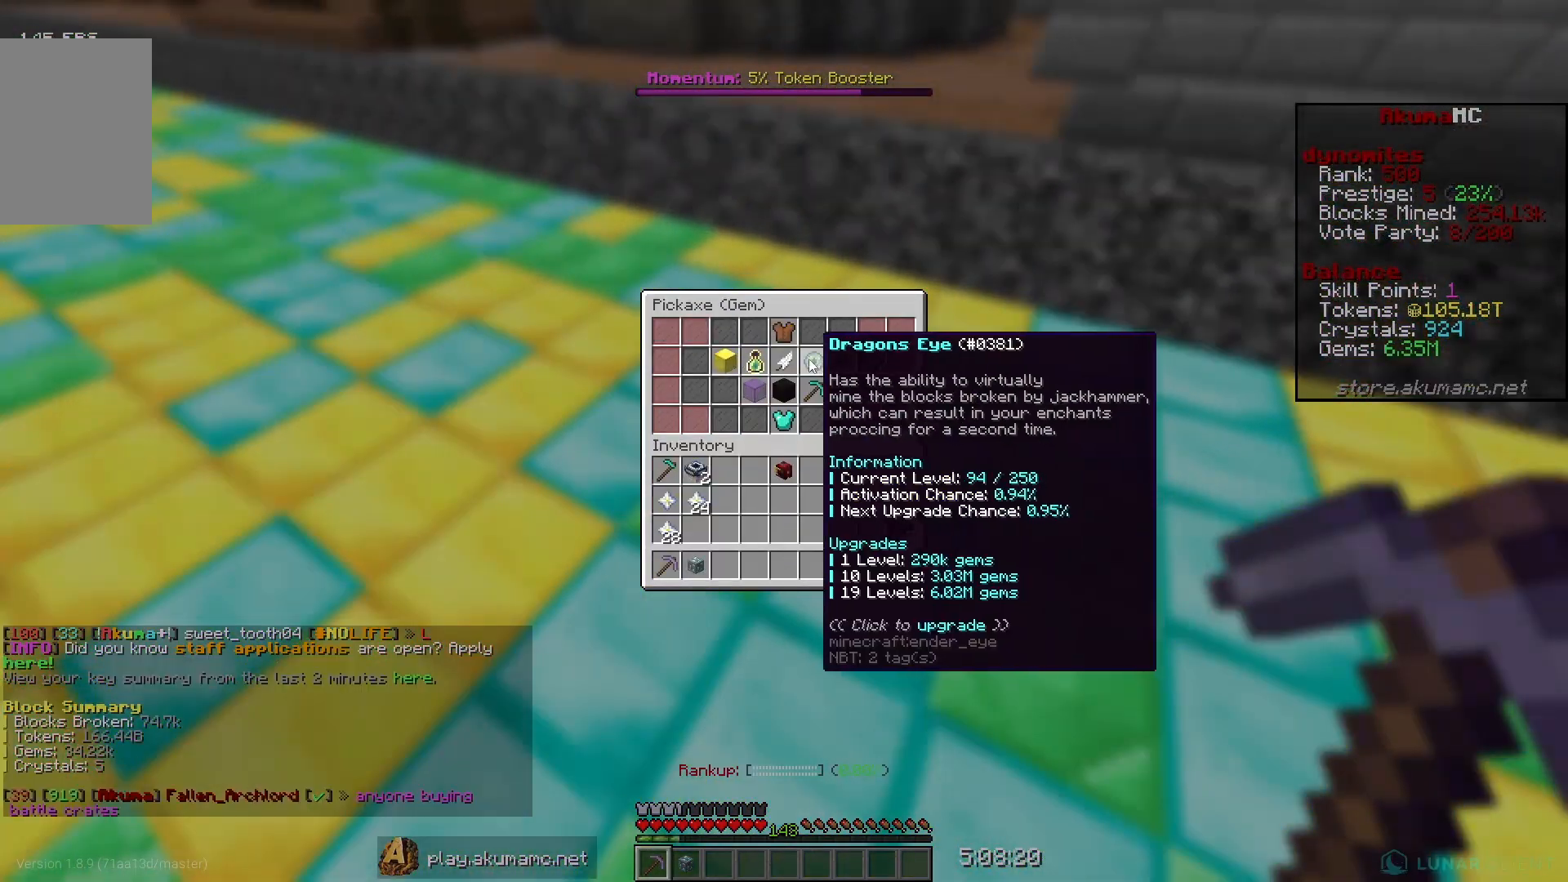
{"keys": [], "mouse": [], "events": []}
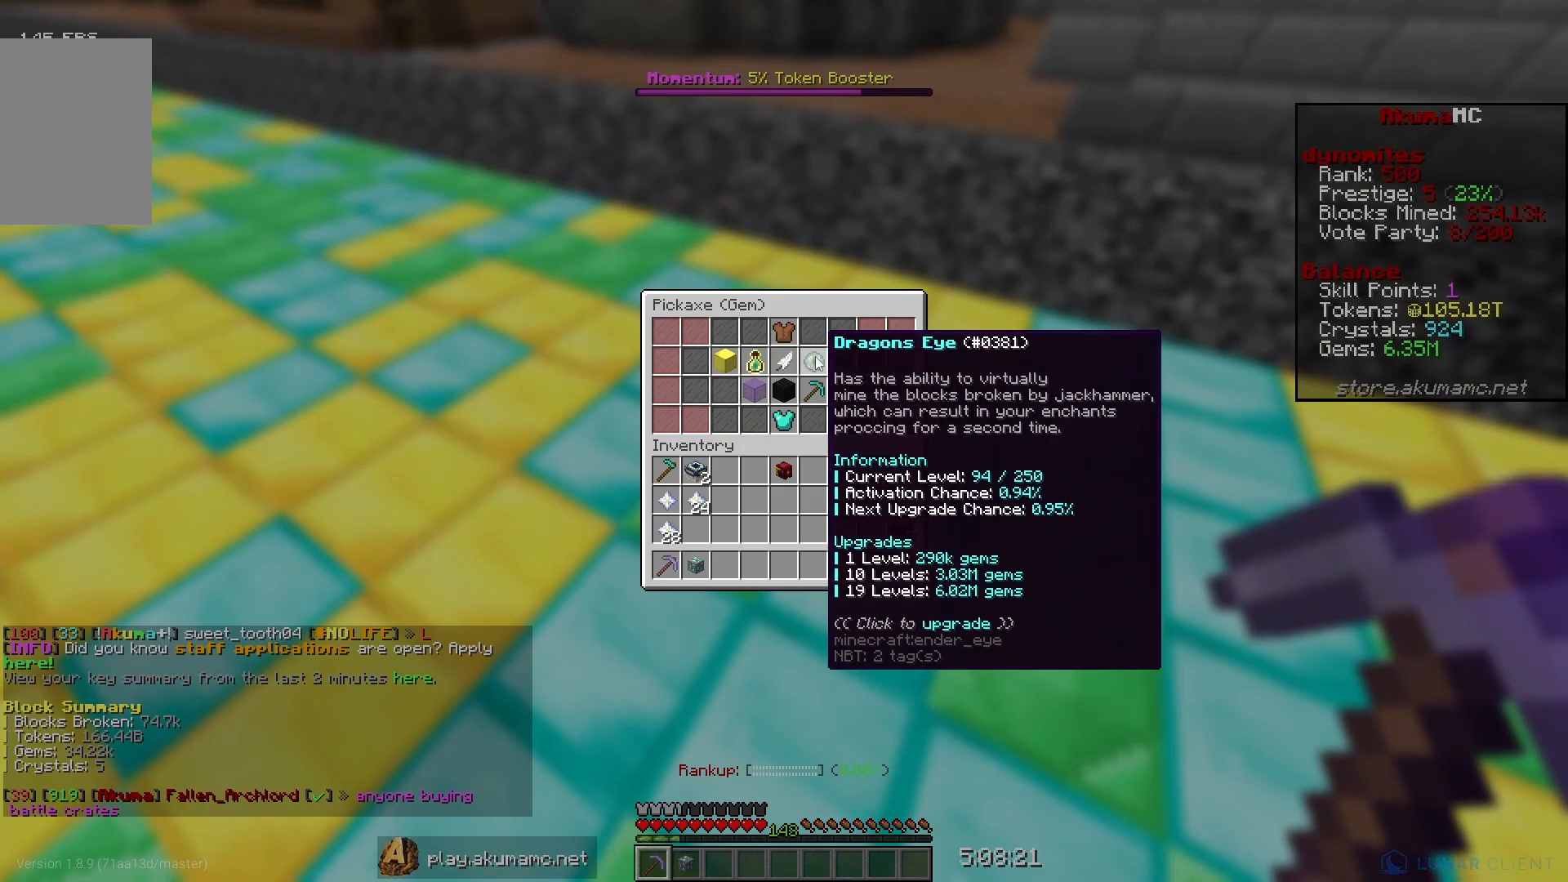
{"keys": [], "mouse": [], "events": []}
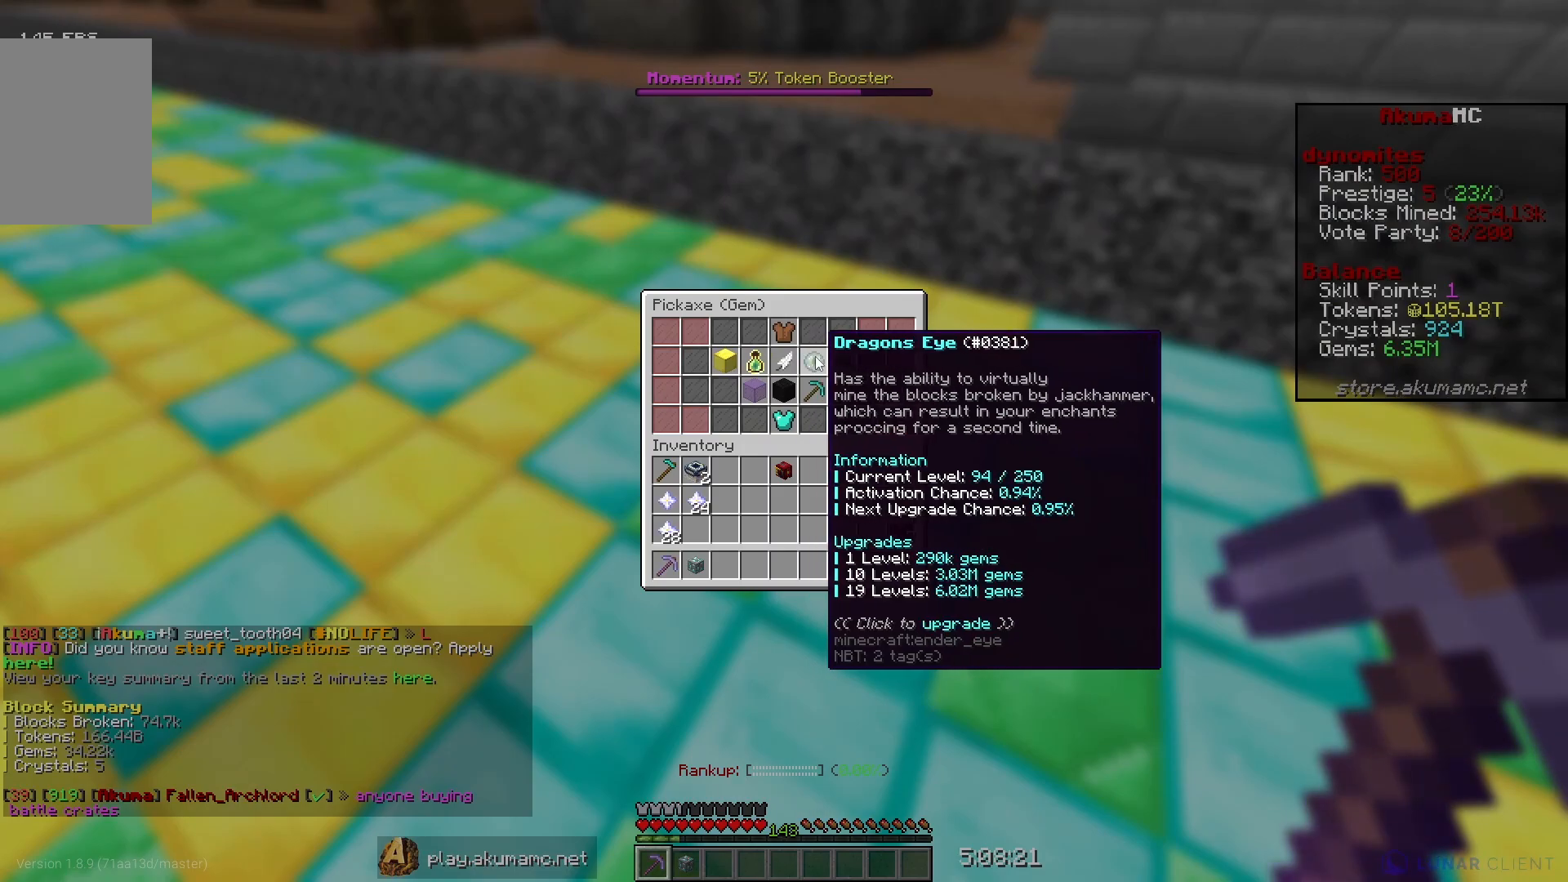
{"keys": [], "mouse": [], "events": []}
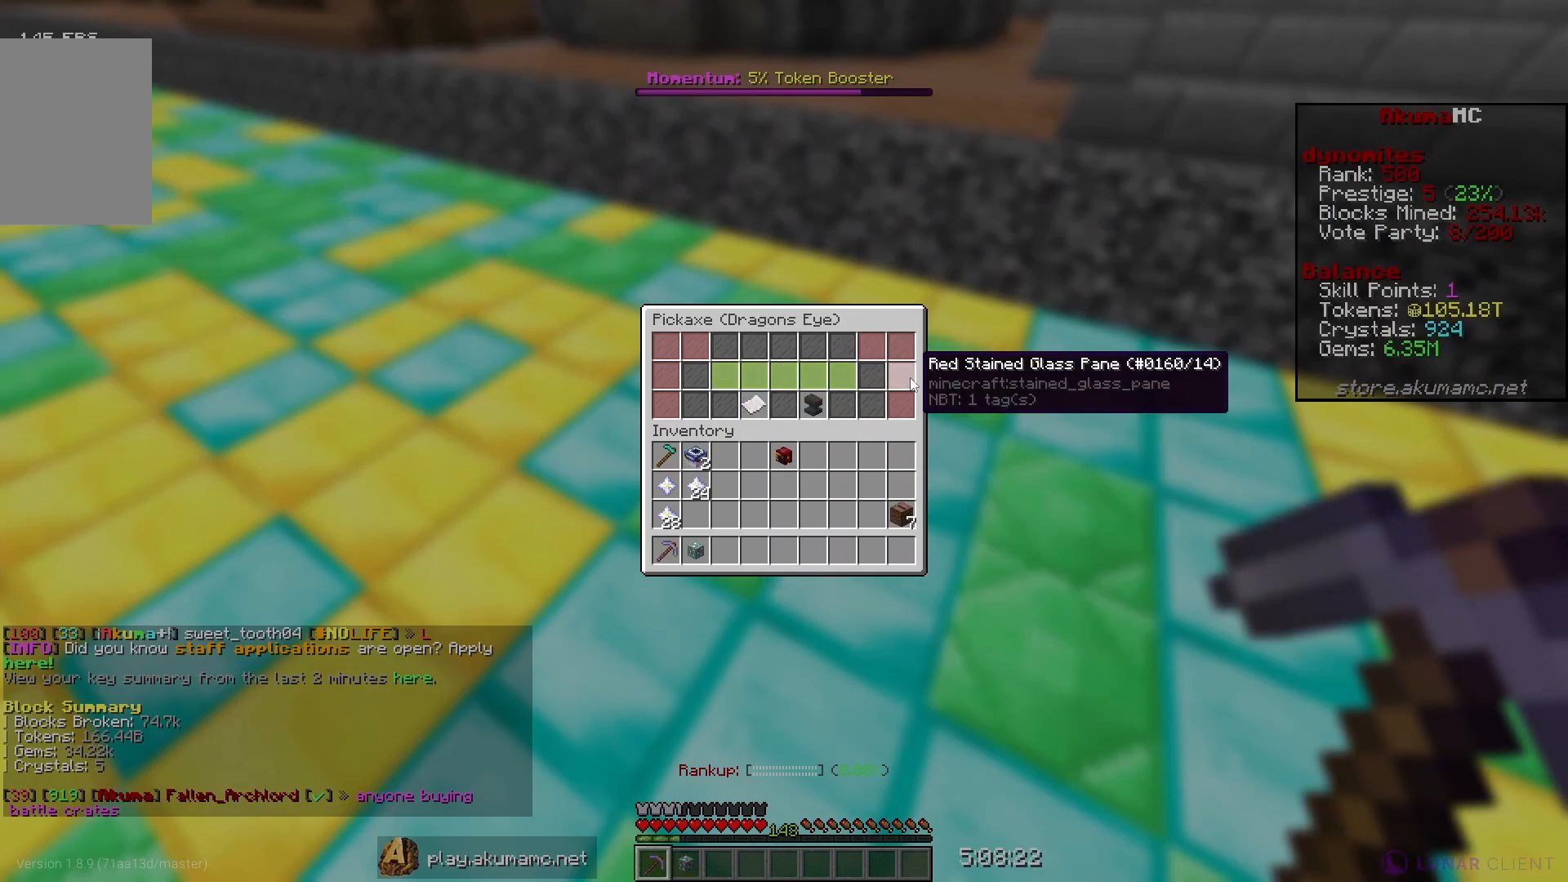
{"keys": [], "mouse": [], "events": []}
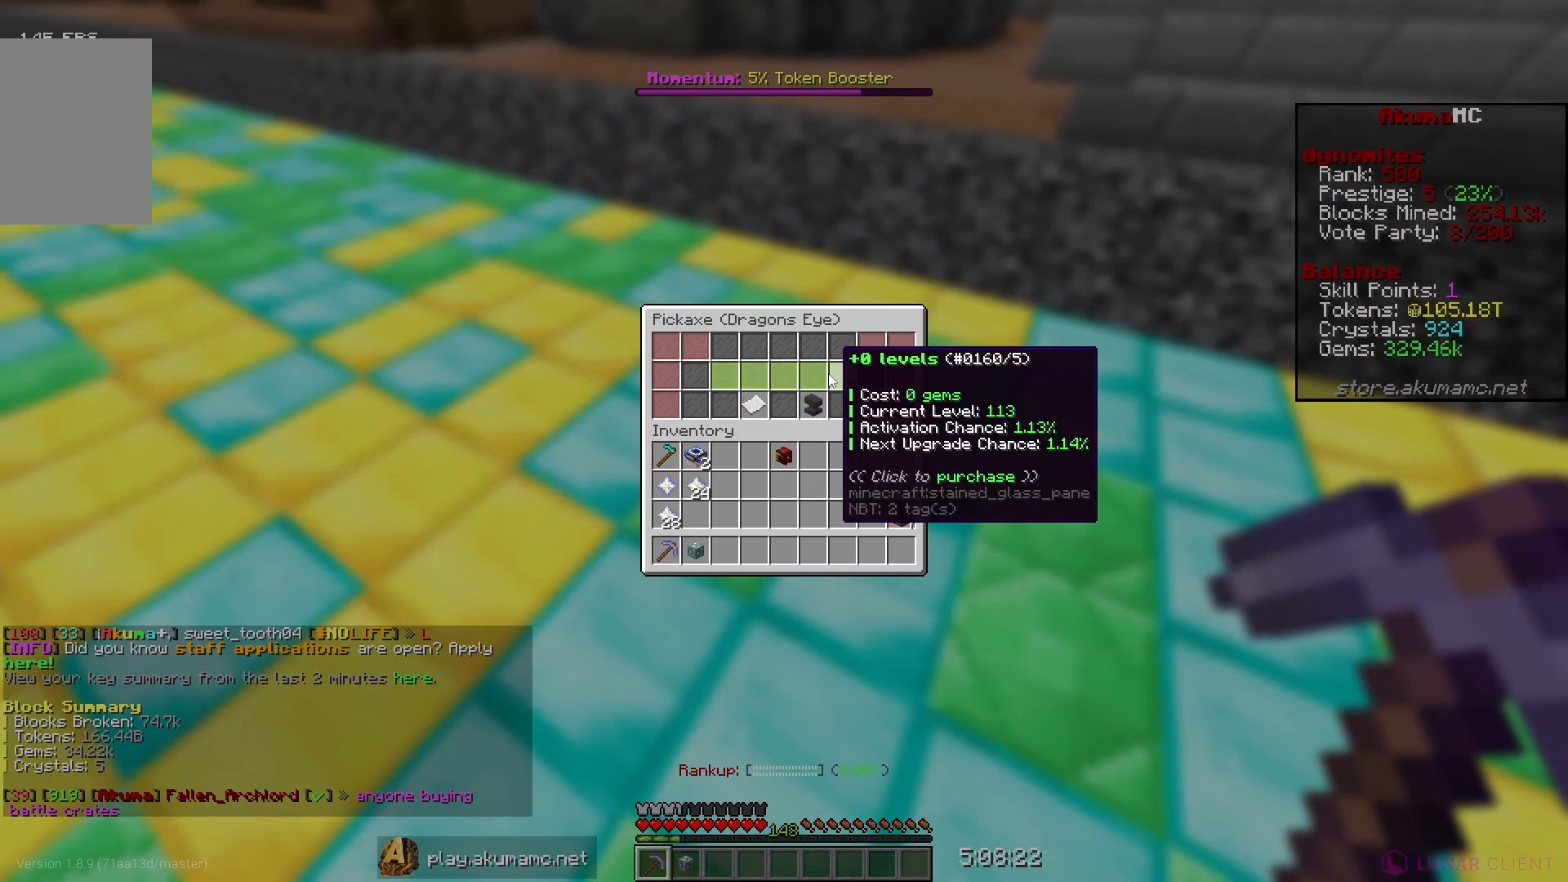
{"keys": [], "mouse": [], "events": []}
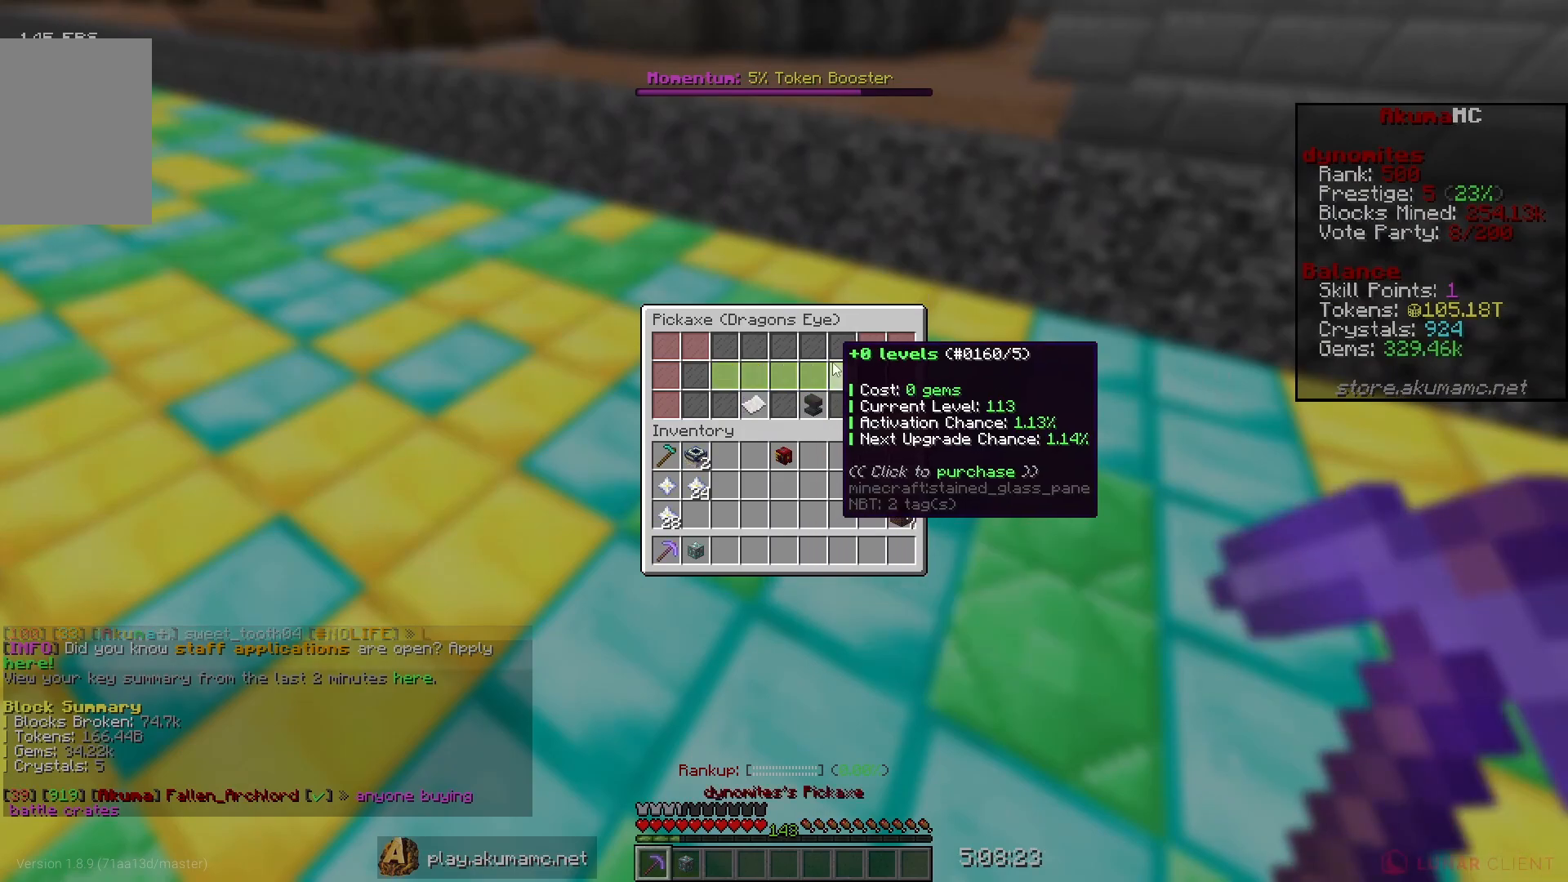
{"keys": [], "mouse": [], "events": []}
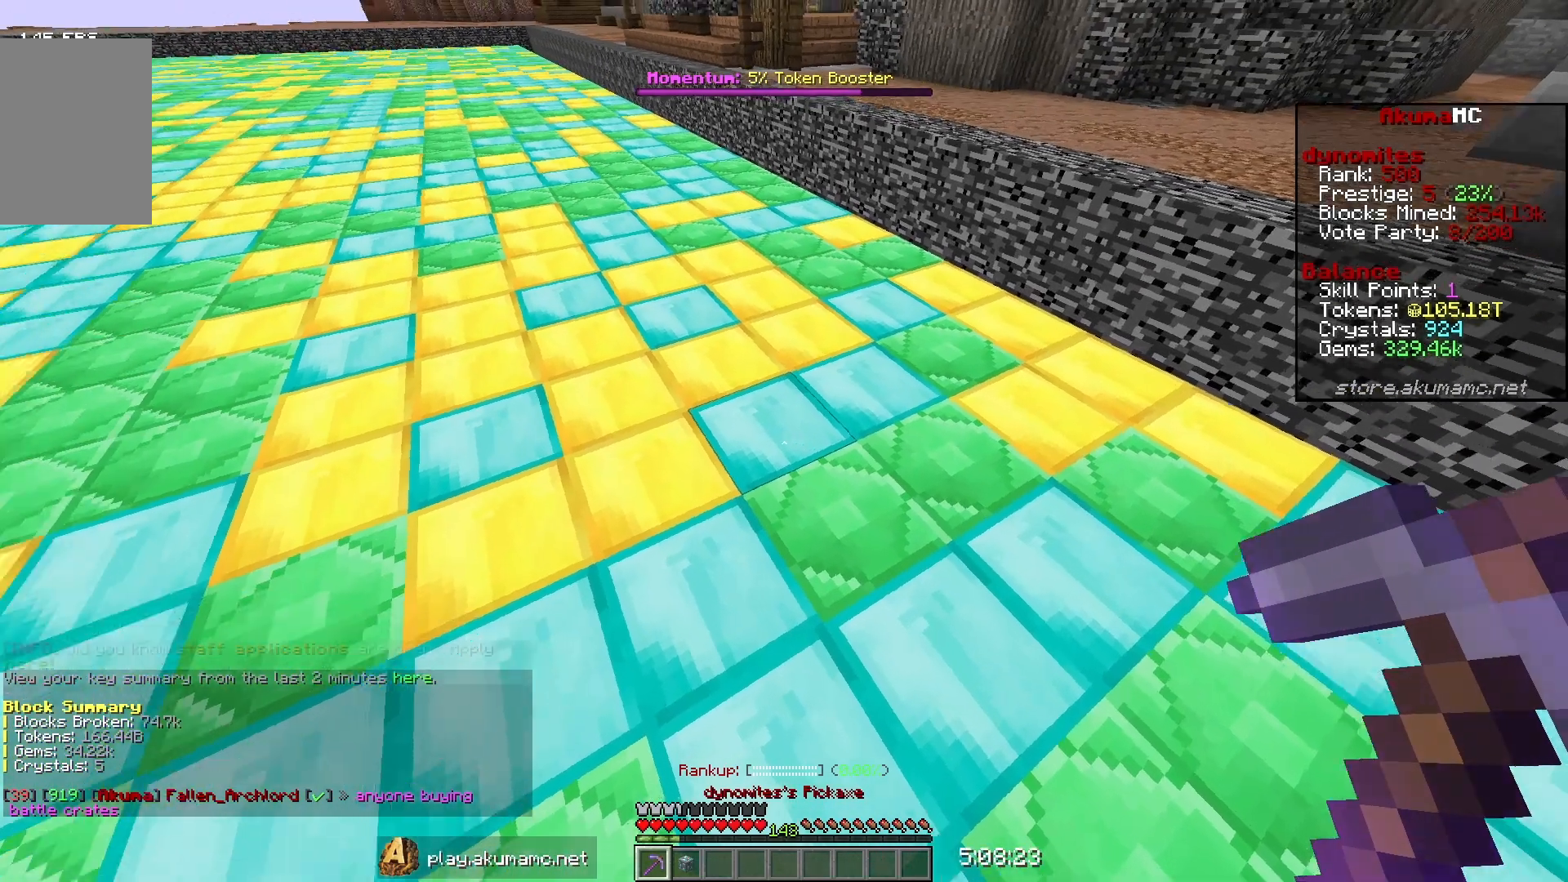
{"keys": ["w"], "mouse": [], "events": [[367, "w", "down"]]}
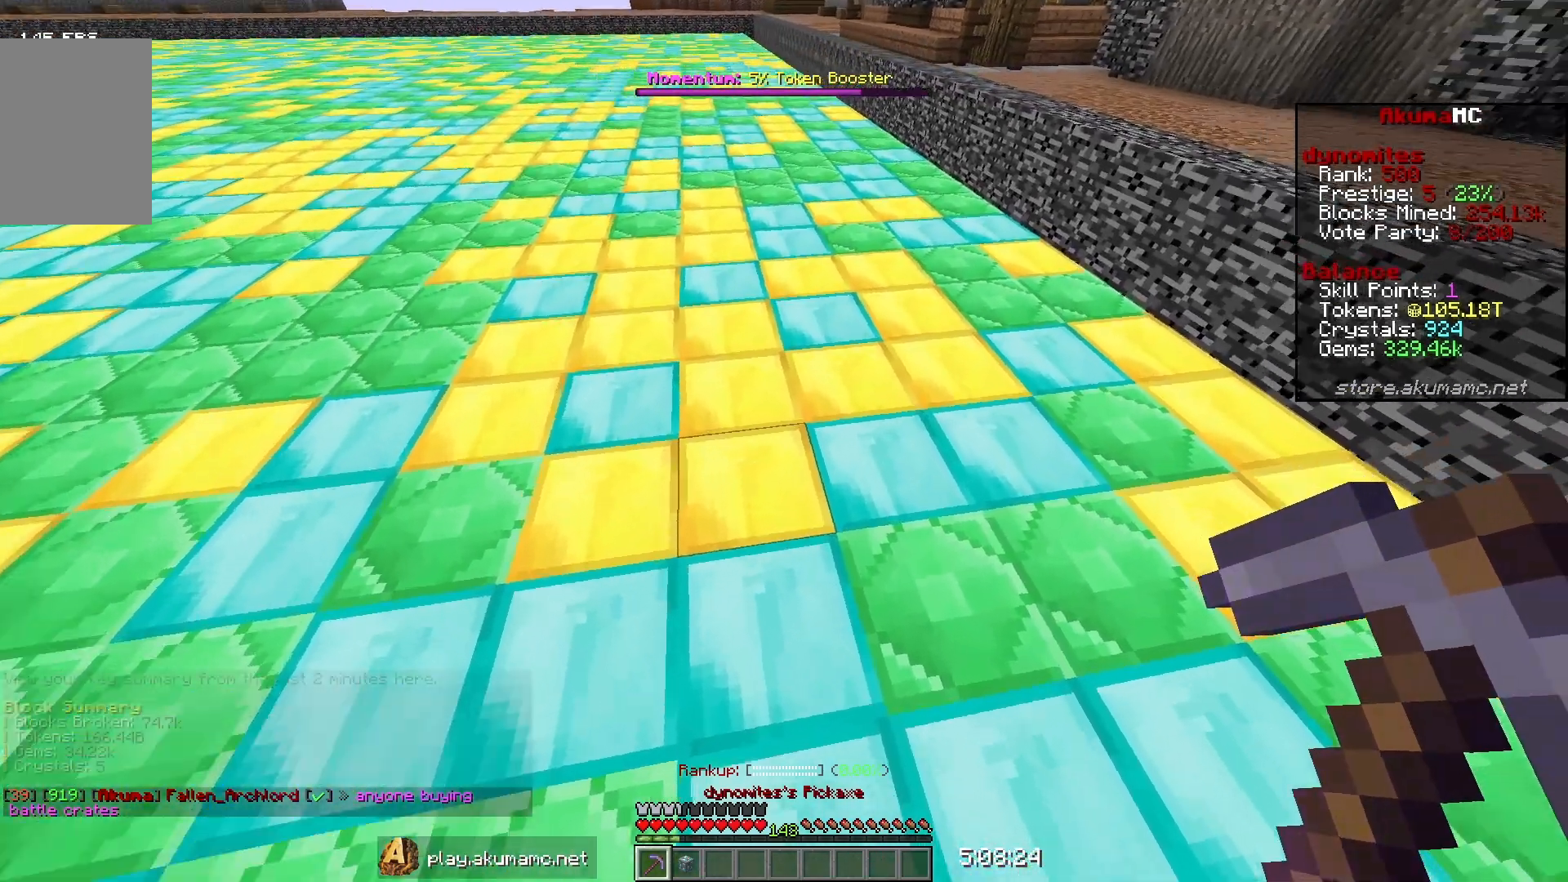
{"keys": [], "mouse": [], "events": [[183, "mouse_right", "down"], [317, "mouse_right", "up"], [350, "w", "up"]]}